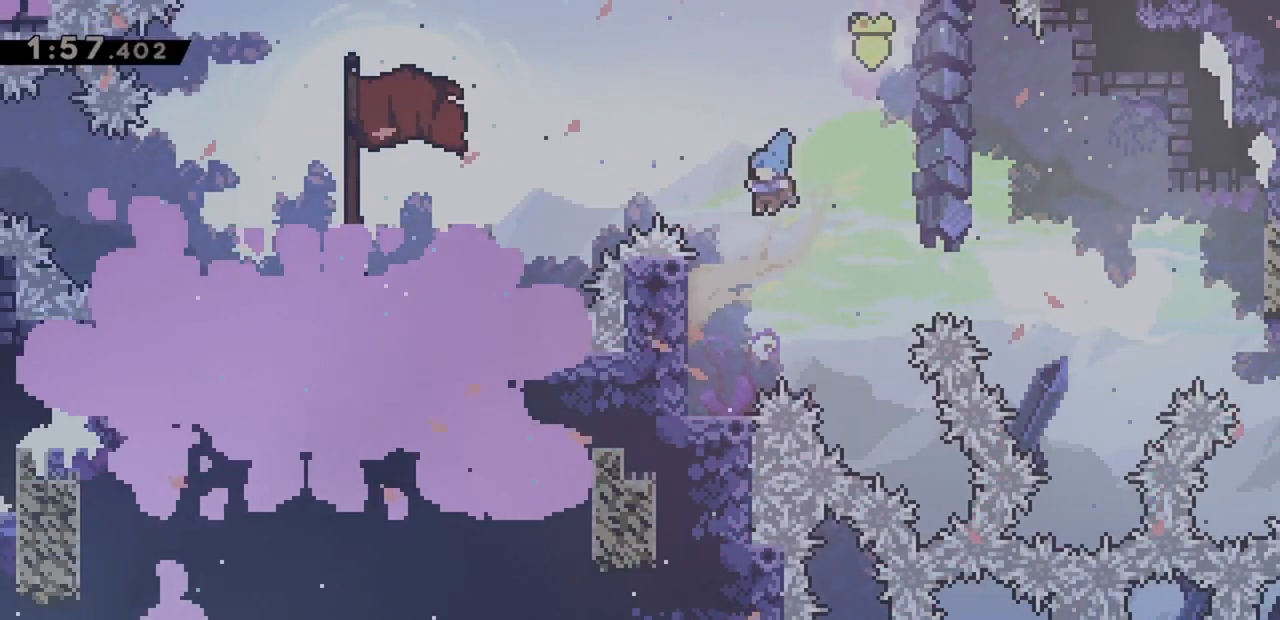
Gameplay with keyboard; each line is a JSON object with the keys held at the frame after it. "events" lists presses ("down") and releases ("up") of "dash", "demo", "down", "grab", "jump", "jump2", "left", "right" and "up" between this image and that frame as [ms after this image, input, new state], when the widget could be followed in between. No other keys are recorded. Mouse input is not recorded. Key names are as the overlay labels them; some are game actions (e.g. jump) rather than physical keys.
{"keys": ["grab"], "events": [[17, "grab", "up"], [17, "jump", "up"], [17, "left", "down"], [167, "left", "up"], [483, "grab", "down"]]}
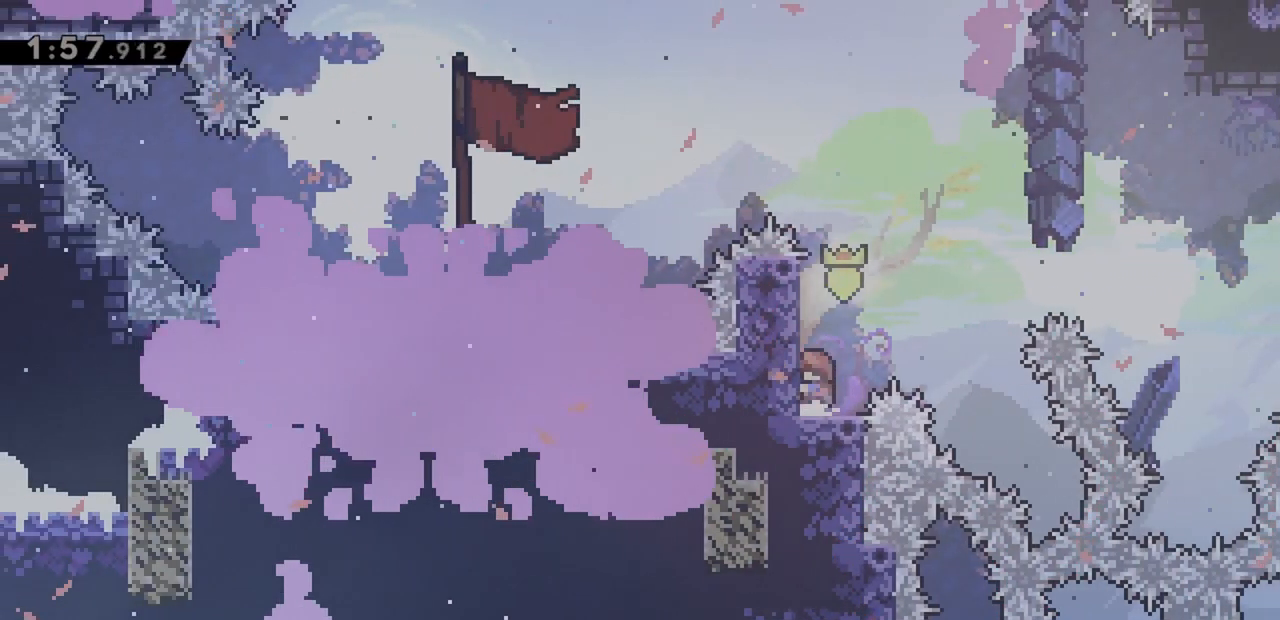
{"keys": ["grab", "left", "up"], "events": [[83, "jump", "down"], [450, "left", "down"], [450, "up", "down"], [500, "jump", "up"]]}
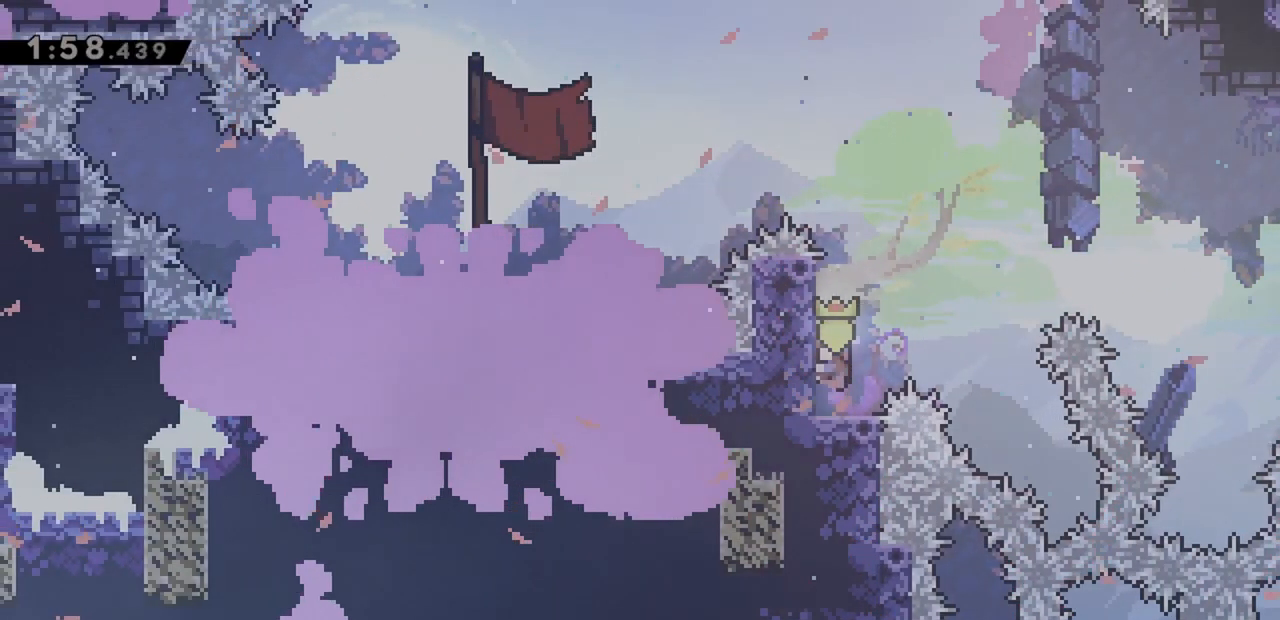
{"keys": ["grab", "left", "up"], "events": []}
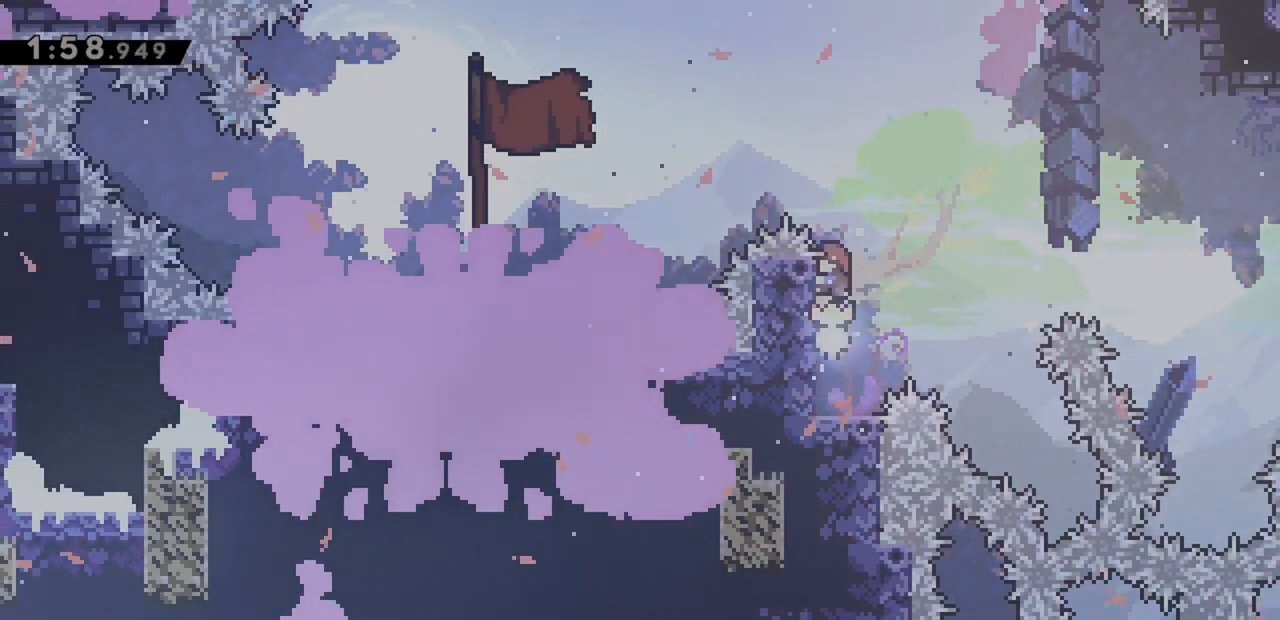
{"keys": ["grab", "left"], "events": [[233, "dash", "down"], [367, "dash", "up"], [467, "up", "up"]]}
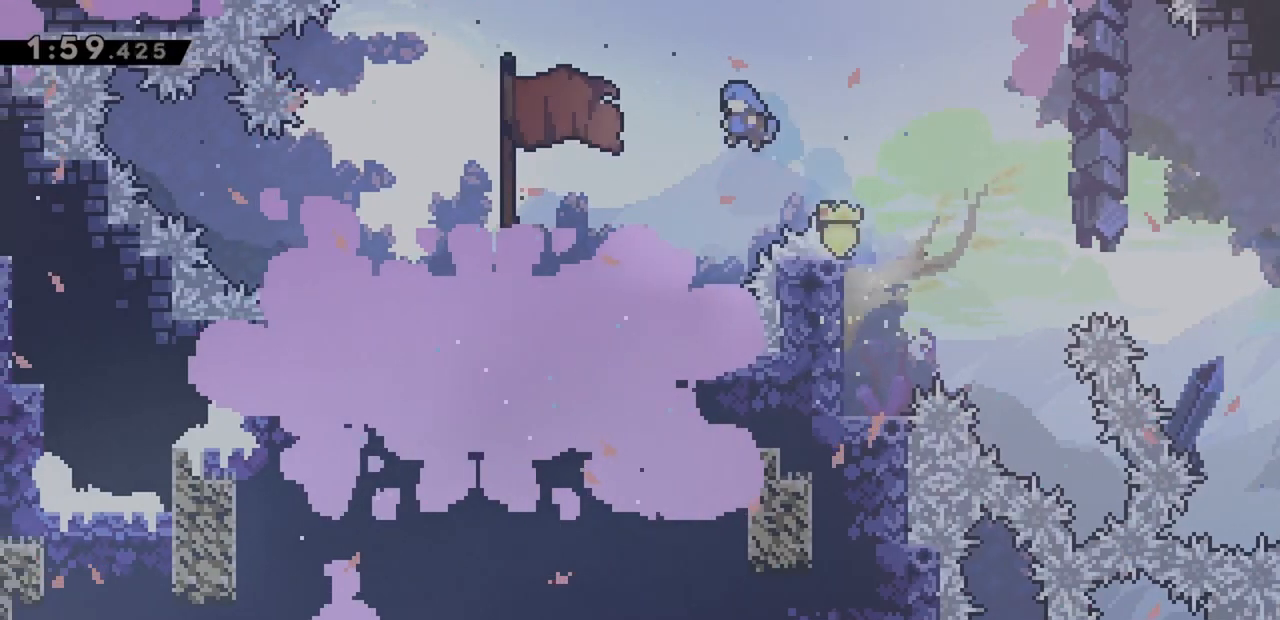
{"keys": ["down", "left"], "events": [[17, "grab", "up"], [467, "down", "down"]]}
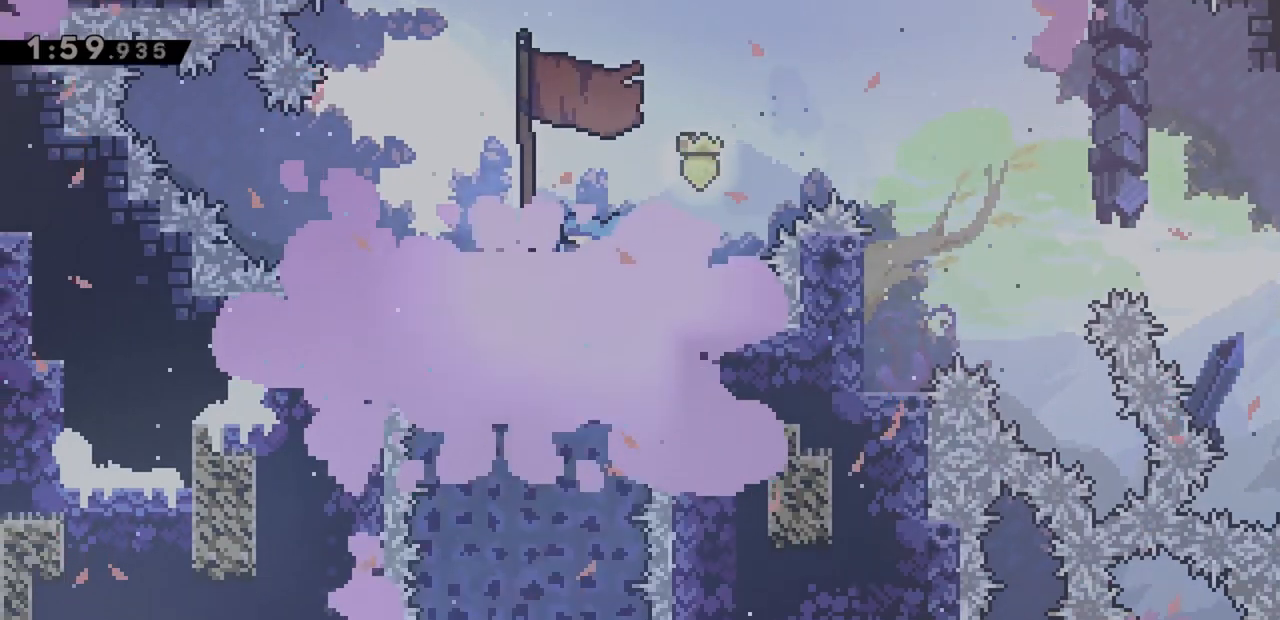
{"keys": ["down"], "events": [[117, "left", "up"], [400, "left", "down"], [433, "left", "up"]]}
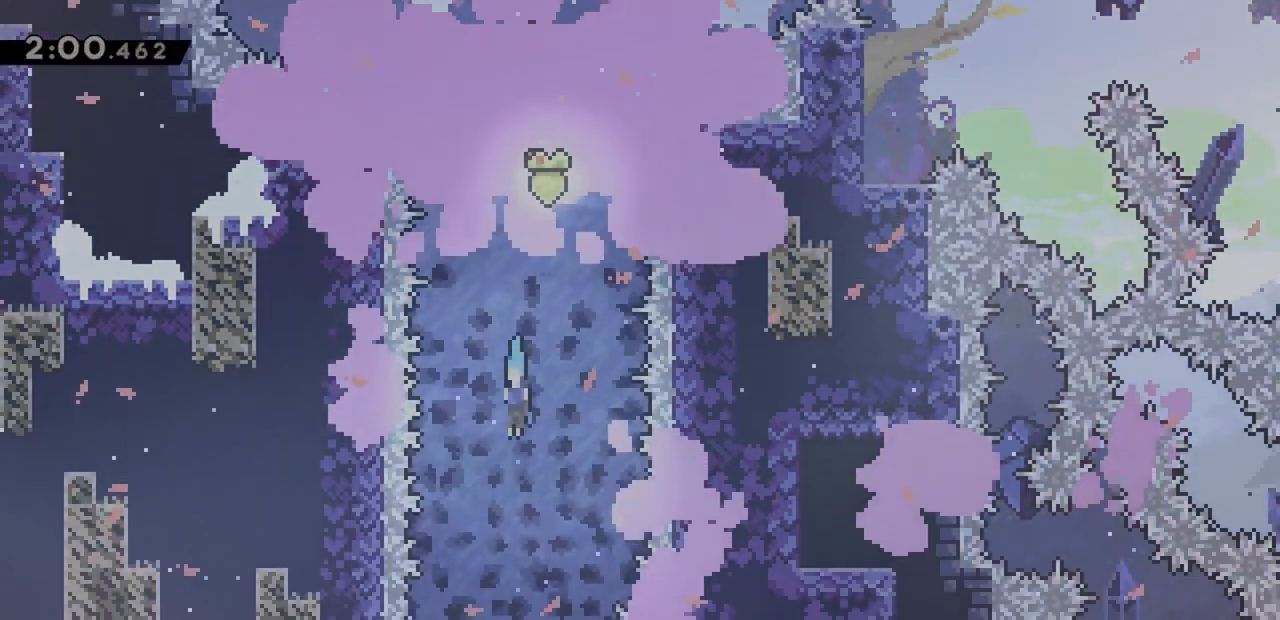
{"keys": ["down"], "events": []}
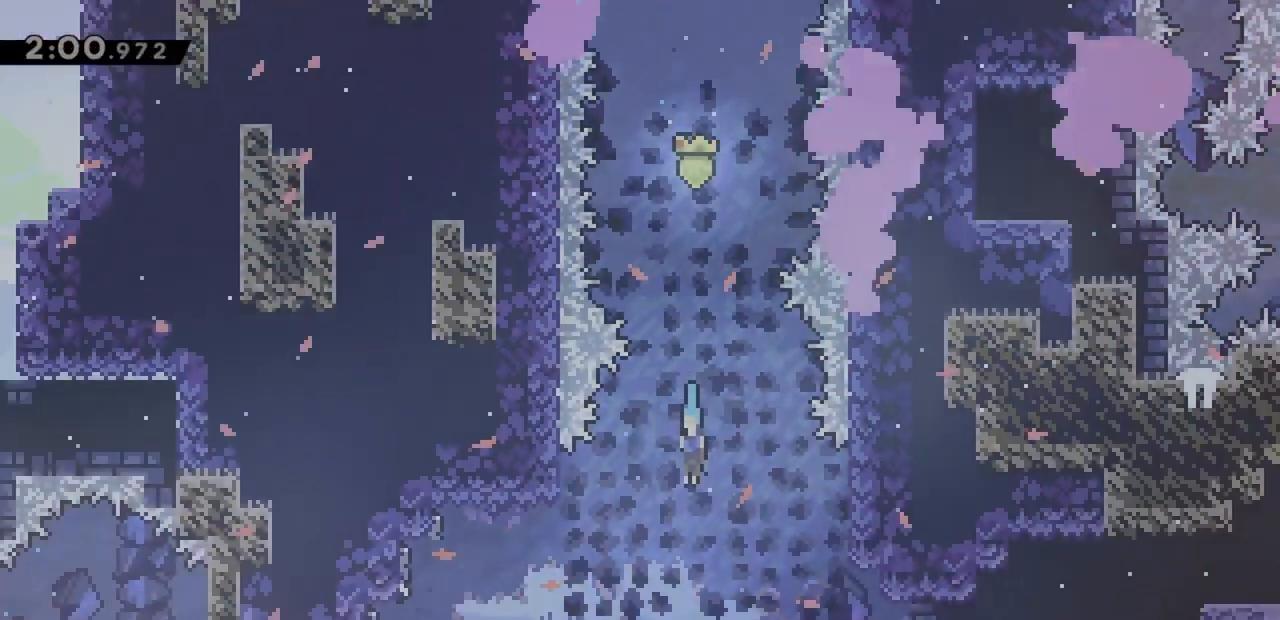
{"keys": ["left"], "events": [[83, "down", "up"], [500, "left", "down"]]}
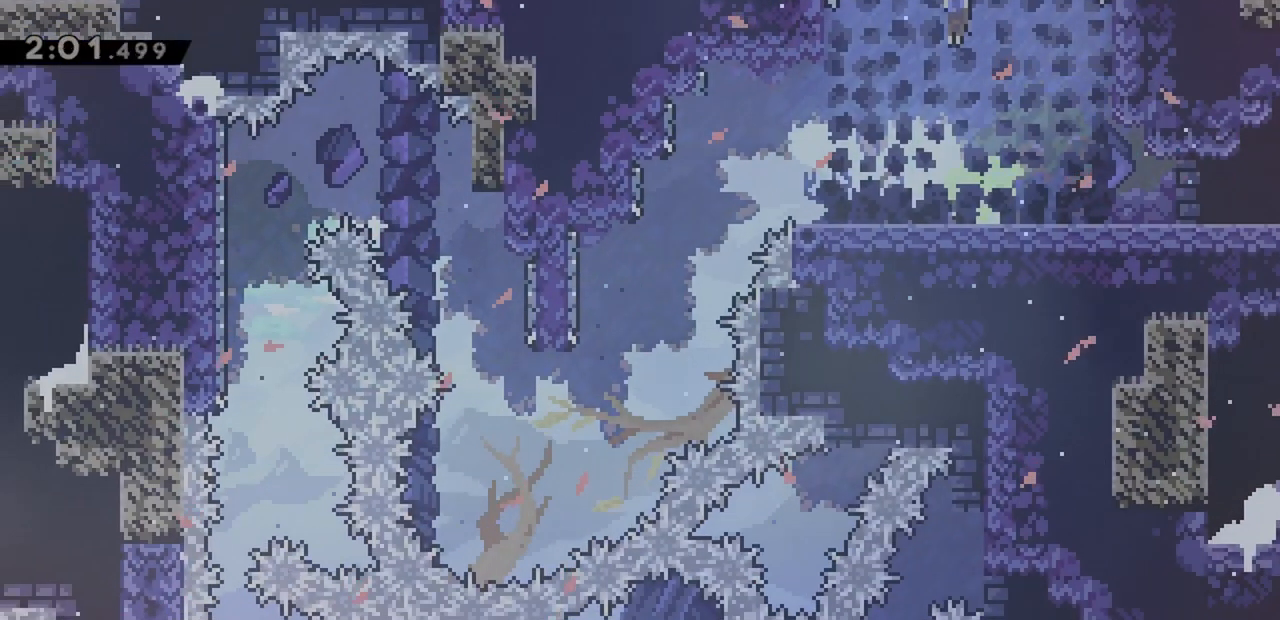
{"keys": ["left"], "events": []}
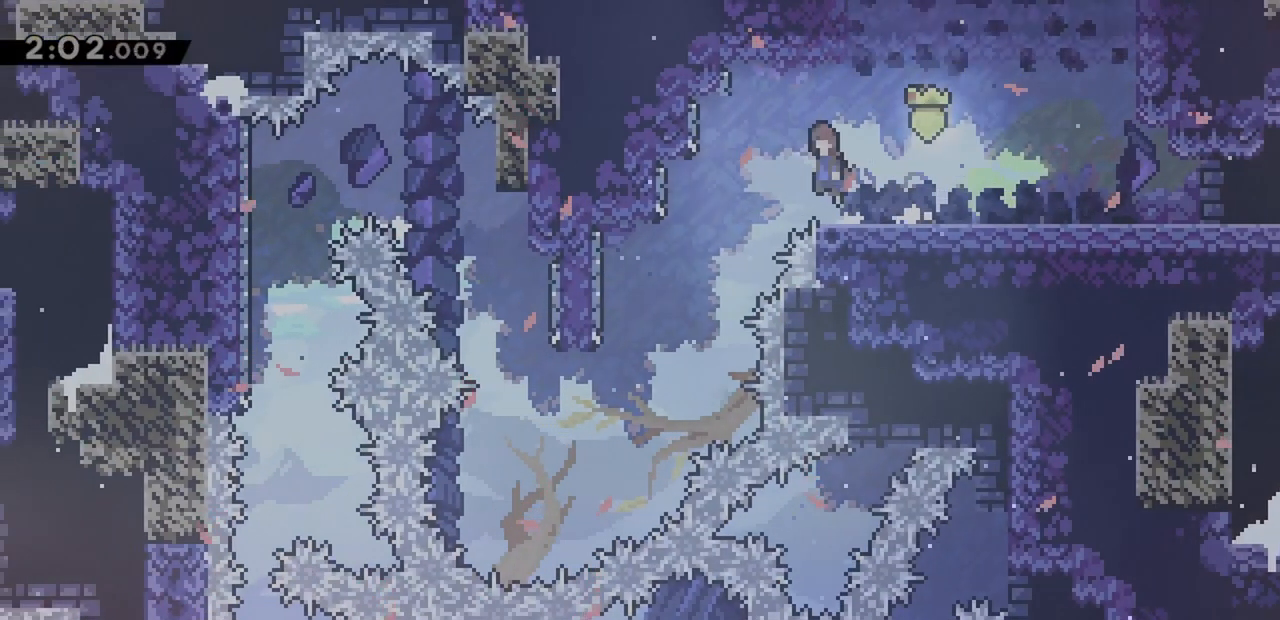
{"keys": ["left"], "events": [[17, "jump", "down"], [50, "jump", "up"]]}
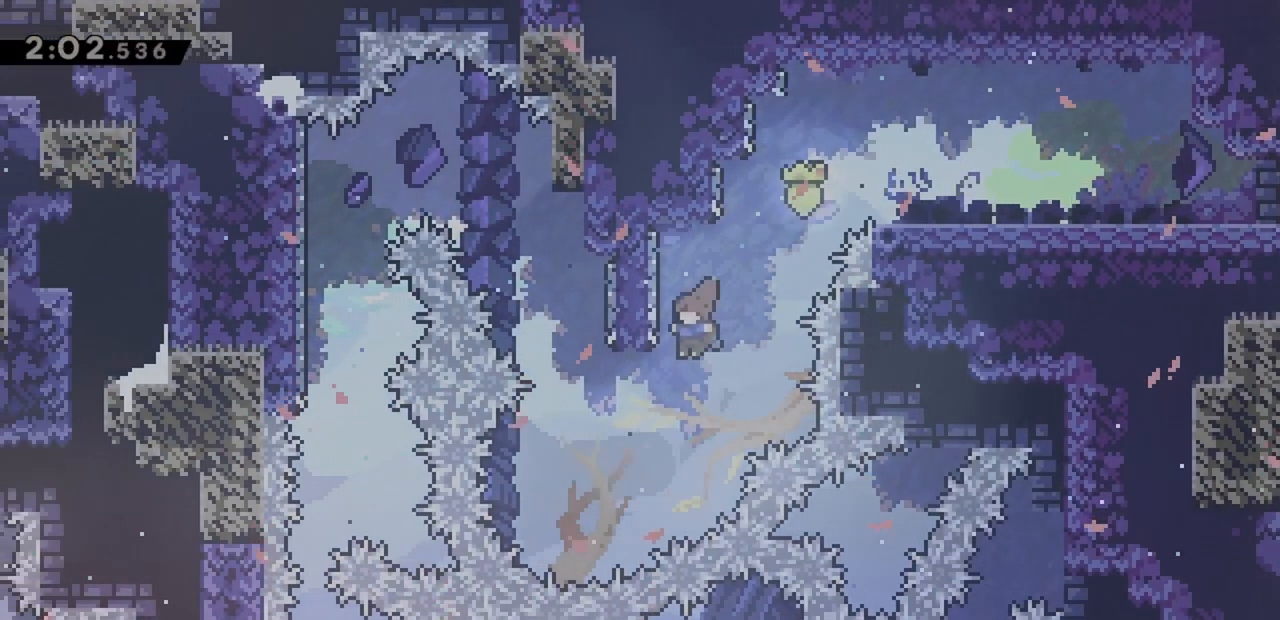
{"keys": ["jump"], "events": [[250, "dash", "down"], [250, "left", "up"], [250, "up", "down"], [433, "dash", "up"], [433, "up", "up"], [483, "jump", "down"]]}
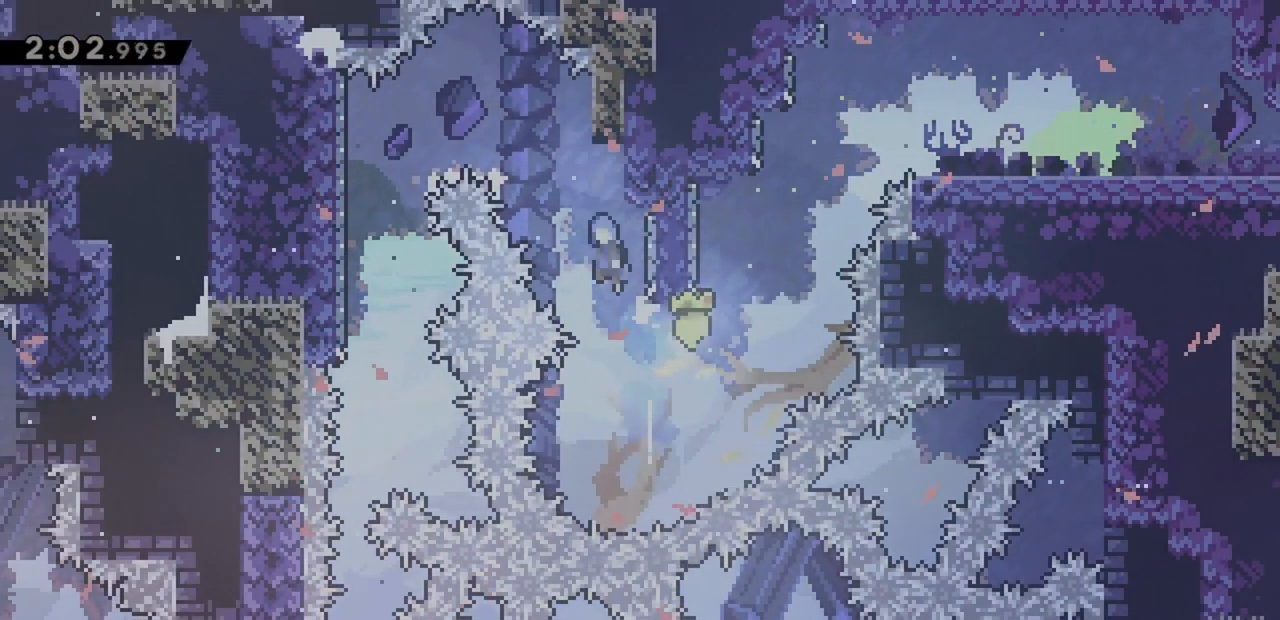
{"keys": ["left"], "events": [[117, "left", "down"], [300, "jump", "up"]]}
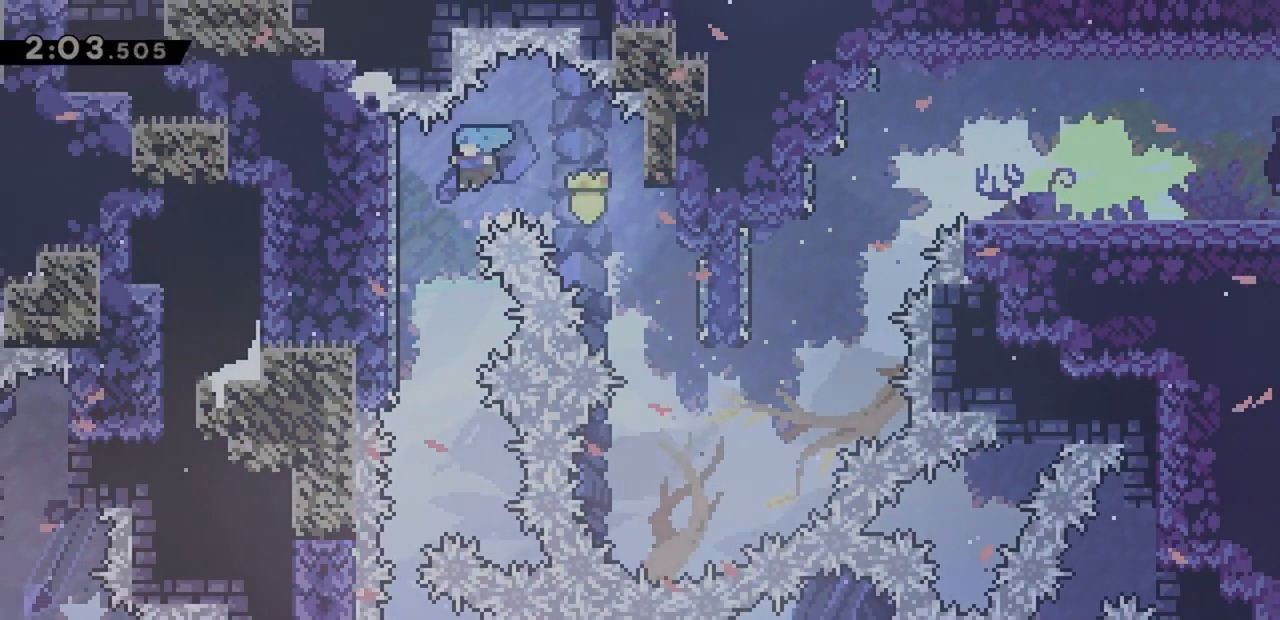
{"keys": ["down"], "events": [[117, "down", "down"], [350, "left", "up"]]}
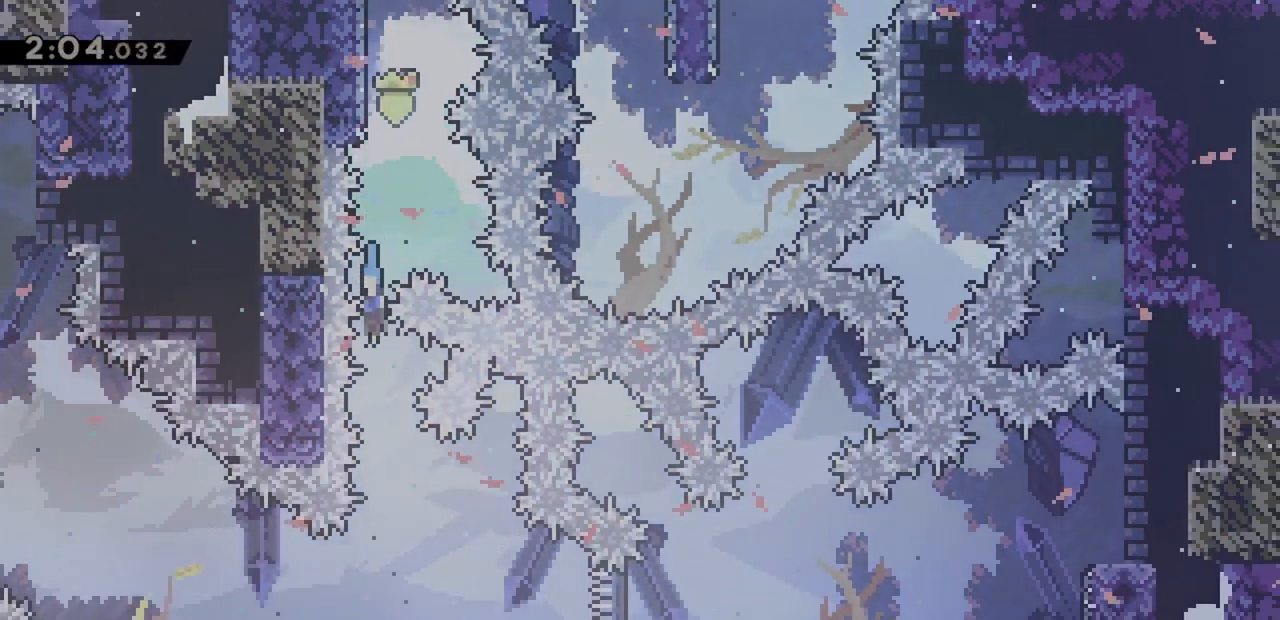
{"keys": ["down"], "events": []}
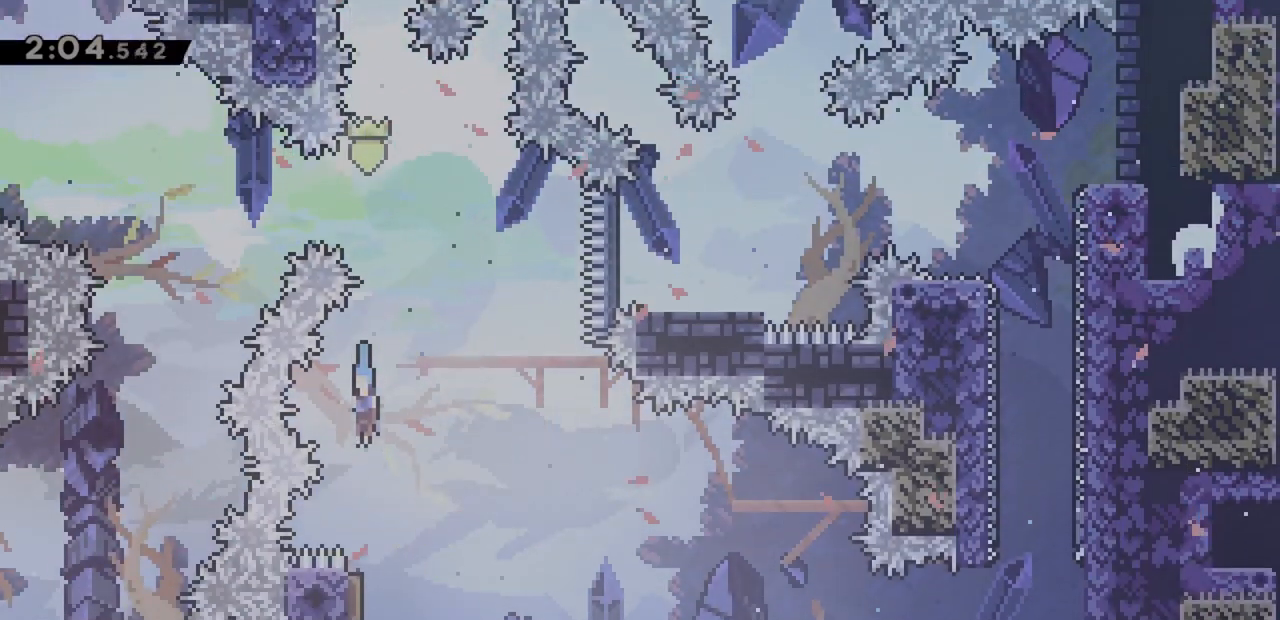
{"keys": ["right"], "events": [[183, "right", "down"], [283, "down", "up"]]}
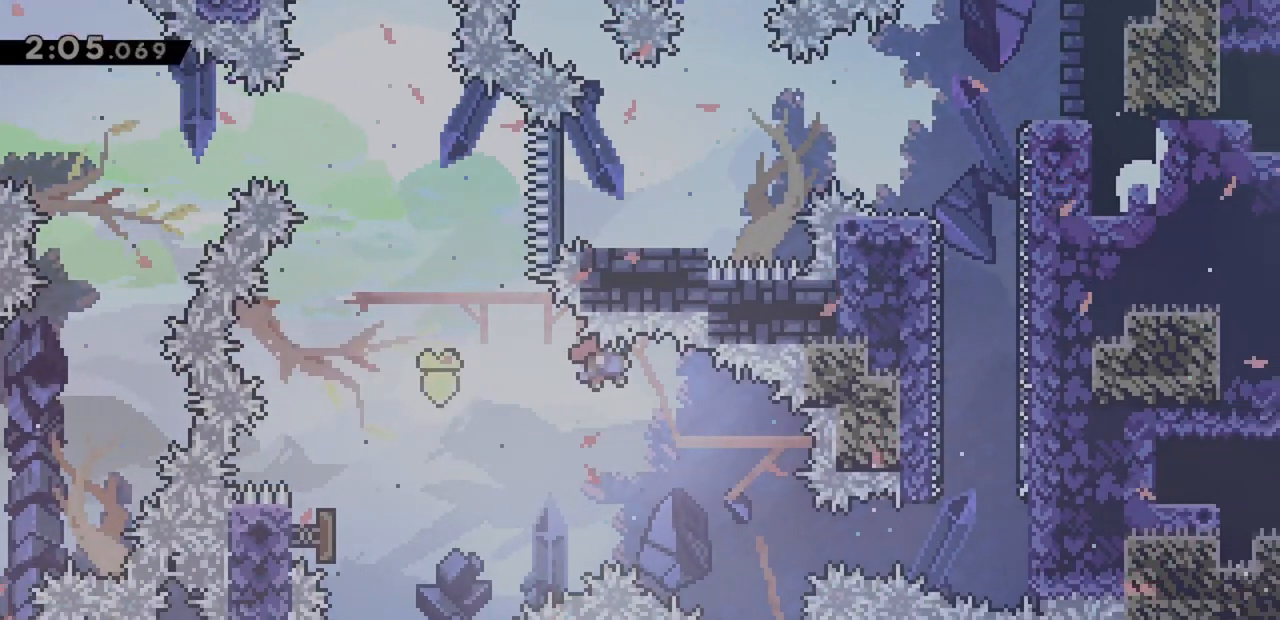
{"keys": ["dash", "right"], "events": [[433, "dash", "down"]]}
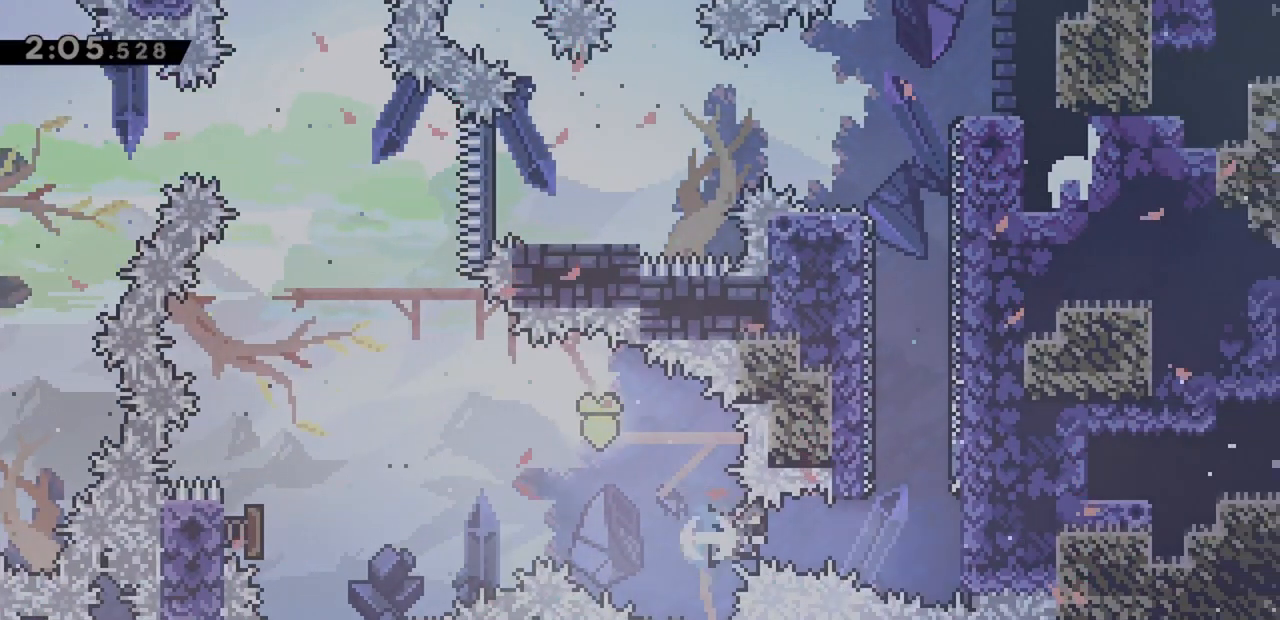
{"keys": ["jump", "right"], "events": [[117, "dash", "up"], [250, "jump", "down"], [433, "jump", "up"], [483, "jump", "down"]]}
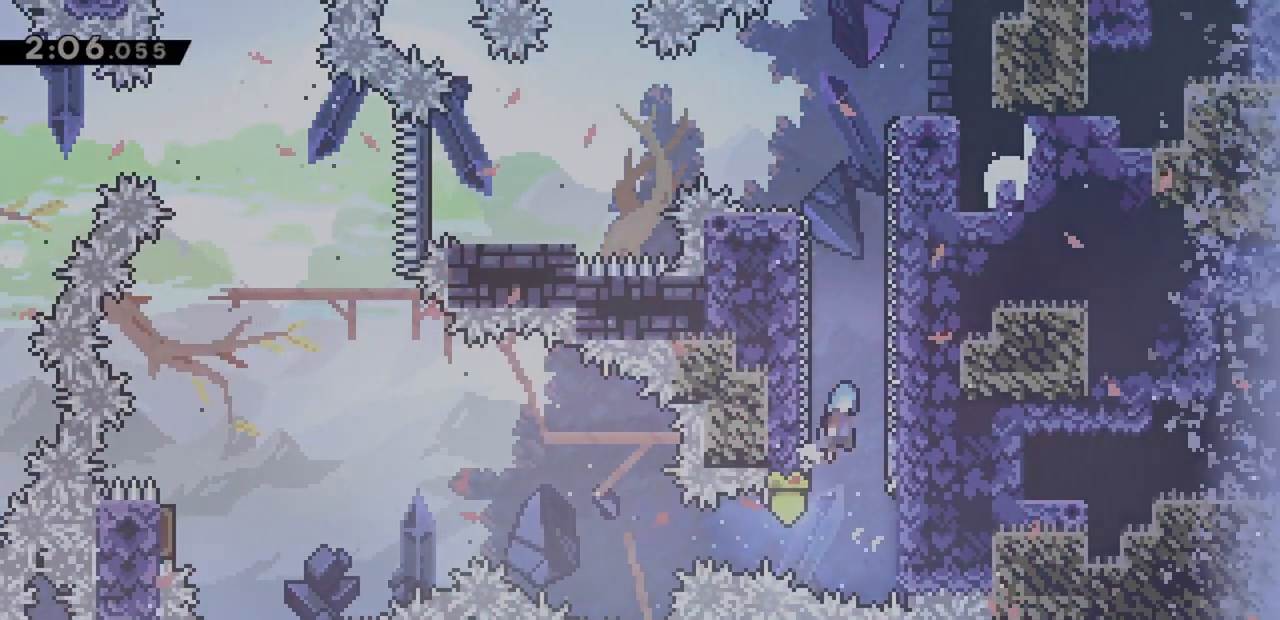
{"keys": ["right"], "events": [[133, "jump", "up"], [167, "jump", "down"], [317, "jump", "up"], [350, "jump", "down"], [500, "jump", "up"]]}
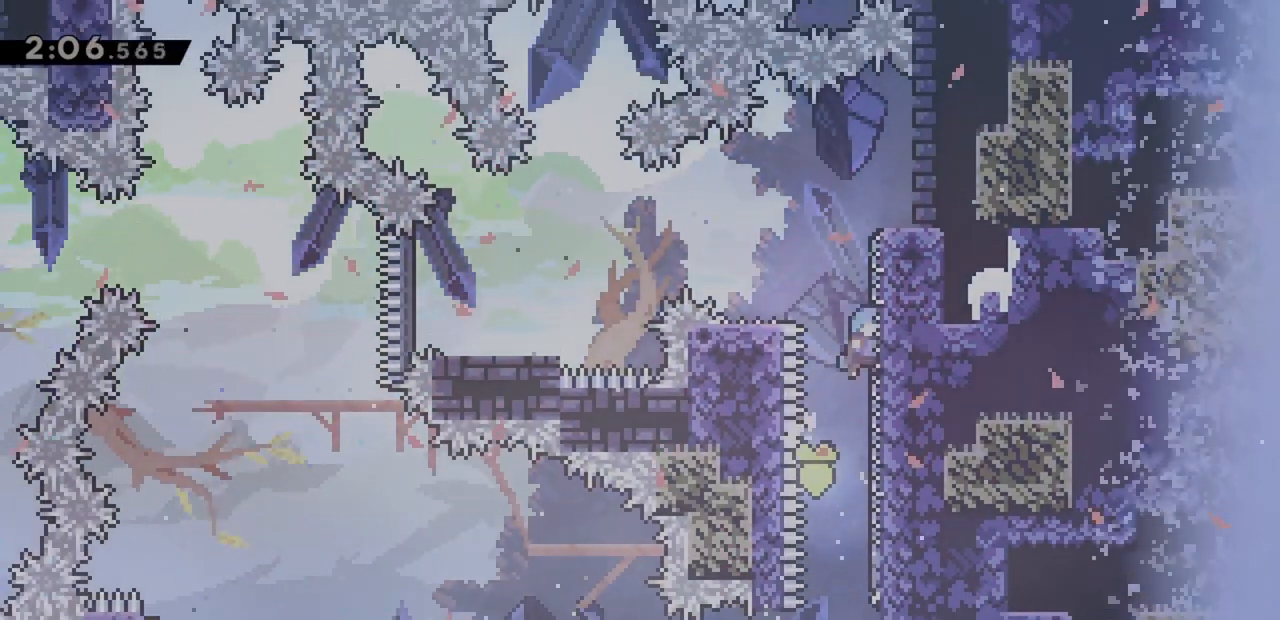
{"keys": ["dash", "right", "up"], "events": [[50, "jump", "down"], [233, "jump", "up"], [233, "right", "up"], [500, "dash", "down"], [500, "right", "down"], [500, "up", "down"]]}
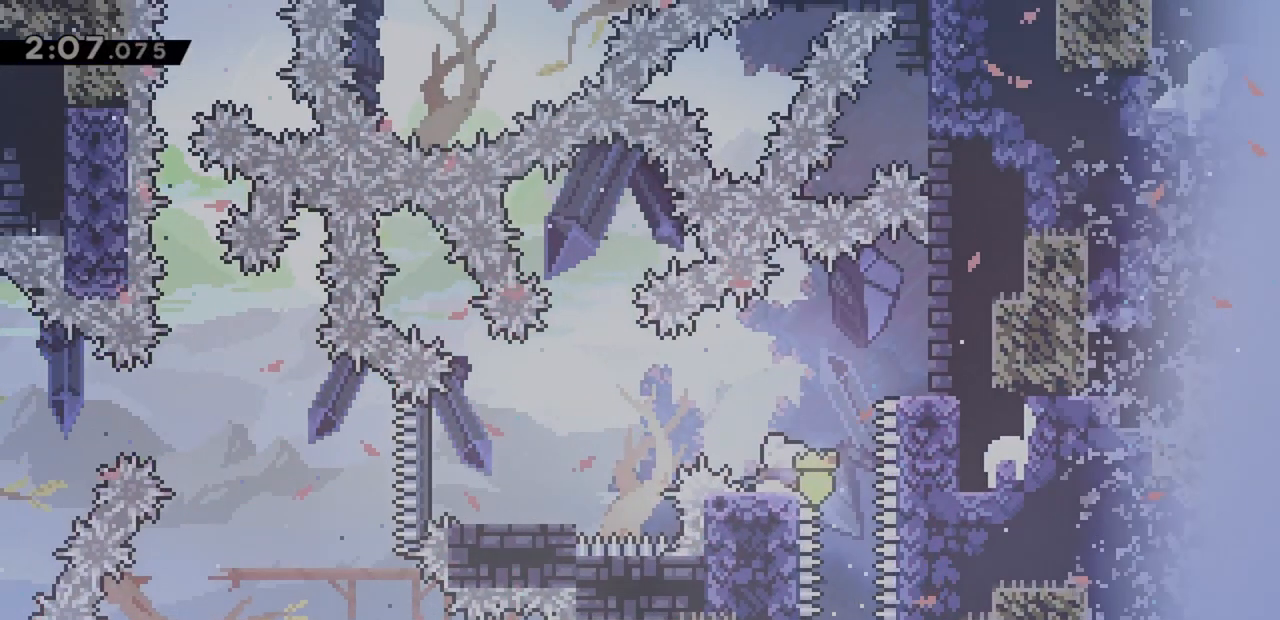
{"keys": [], "events": [[183, "up", "up"], [233, "dash", "up"], [233, "right", "up"]]}
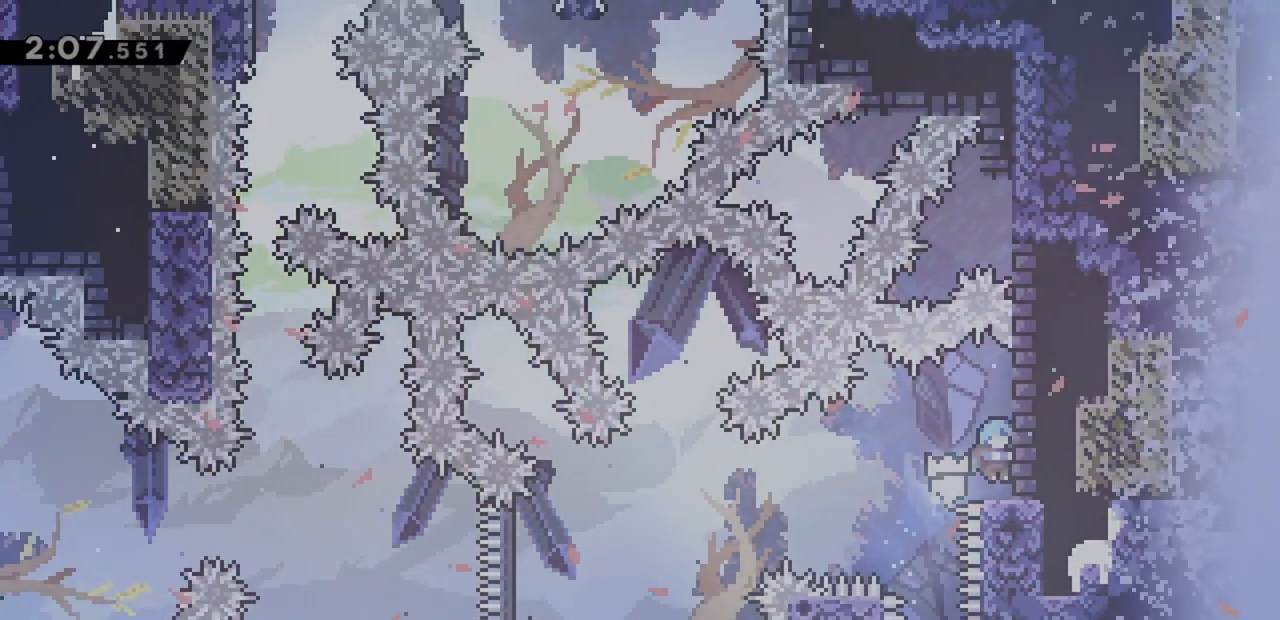
{"keys": ["dash", "down", "left"], "events": [[117, "dash", "down"], [117, "down", "down"], [117, "right", "down"], [200, "down", "up"], [200, "right", "up"], [300, "dash", "up"], [300, "down", "down"], [300, "jump", "down"], [300, "left", "down"], [383, "dash", "down"], [483, "jump", "up"]]}
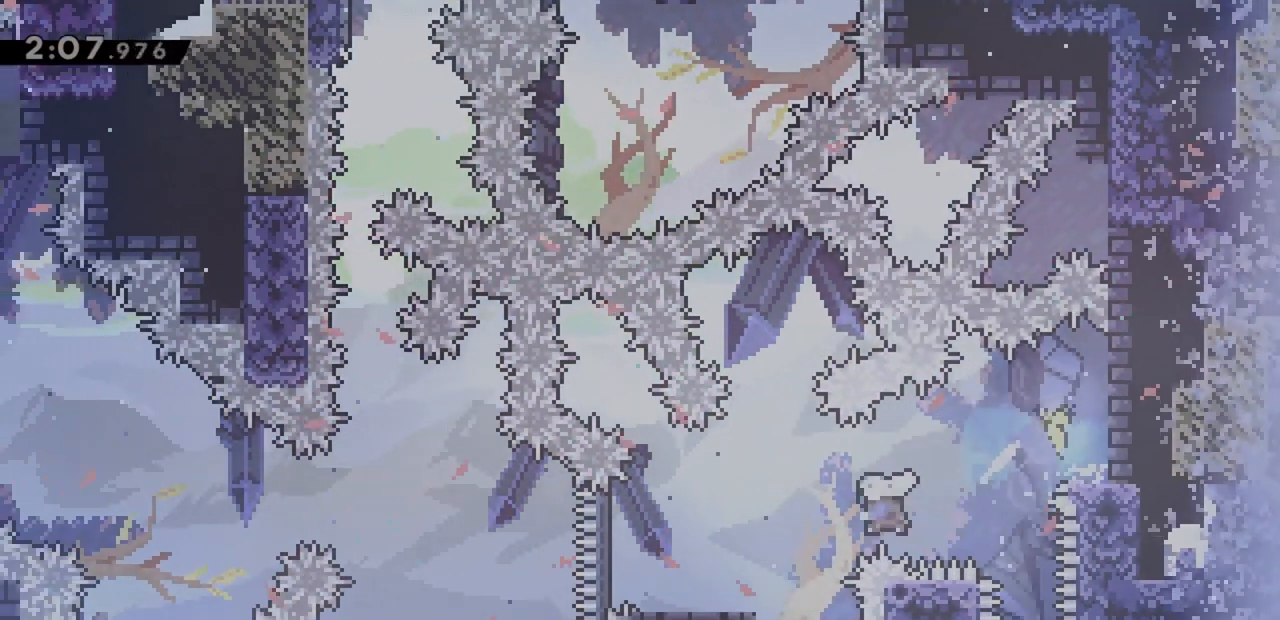
{"keys": ["jump", "left", "up"], "events": [[17, "dash", "up"], [17, "down", "up"], [250, "jump", "down"], [433, "up", "down"]]}
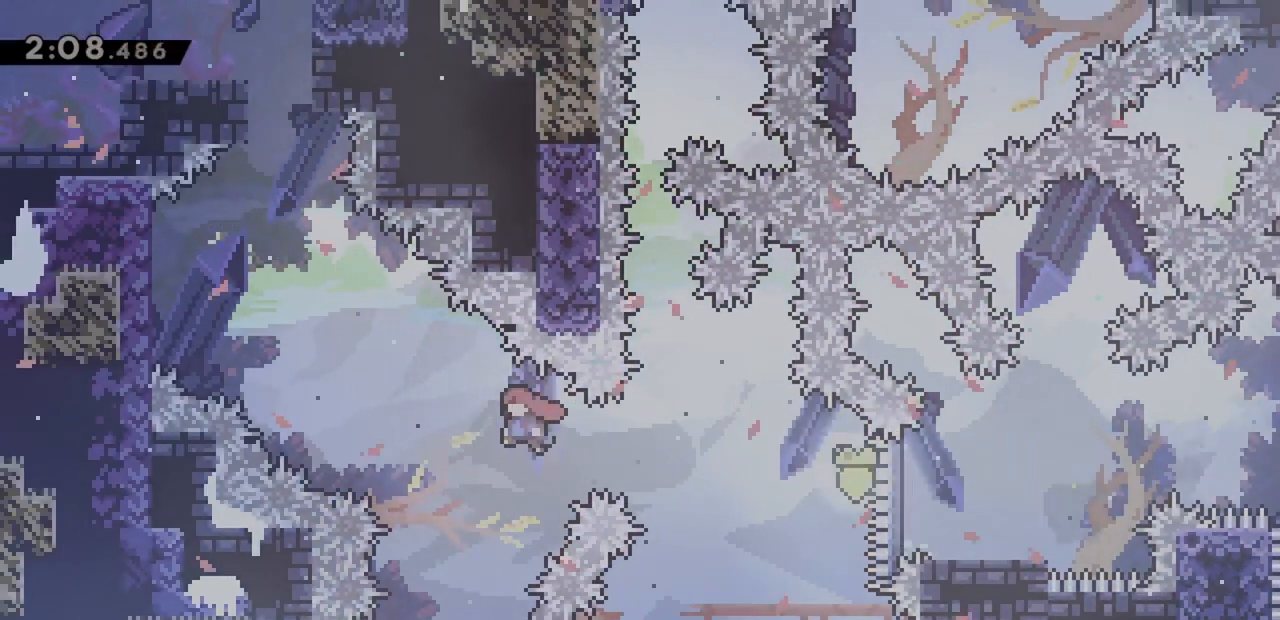
{"keys": ["grab", "left", "up"], "events": [[133, "dash", "down"], [267, "jump", "up"], [317, "dash", "up"], [317, "grab", "down"]]}
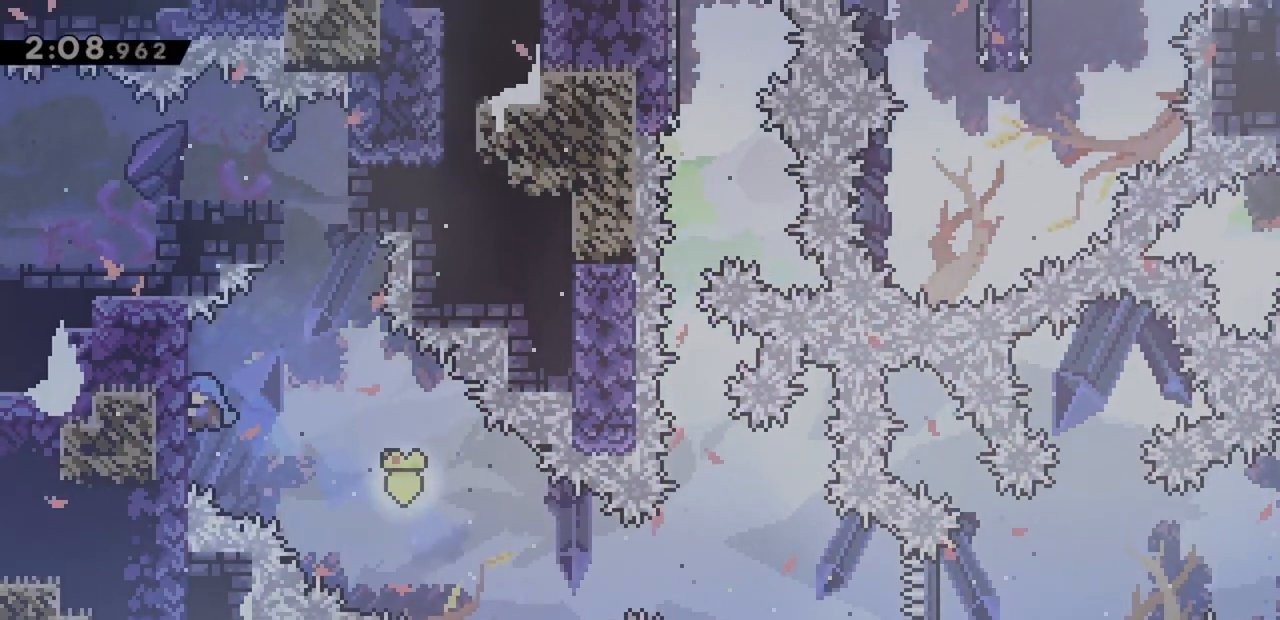
{"keys": ["grab", "jump", "left", "up"], "events": [[183, "left", "up"], [183, "right", "down"], [367, "jump", "down"], [467, "left", "down"], [500, "right", "up"]]}
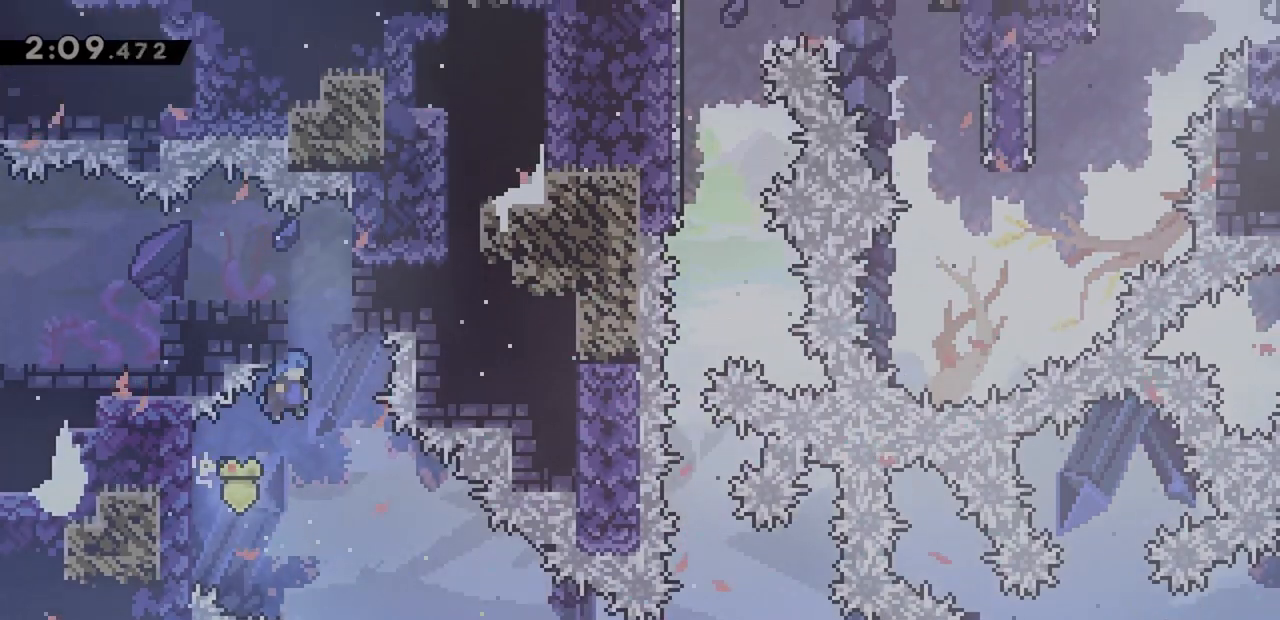
{"keys": ["jump", "right"], "events": [[283, "jump", "up"], [367, "right", "down"], [417, "grab", "up"], [417, "jump", "down"], [417, "left", "up"], [417, "up", "up"]]}
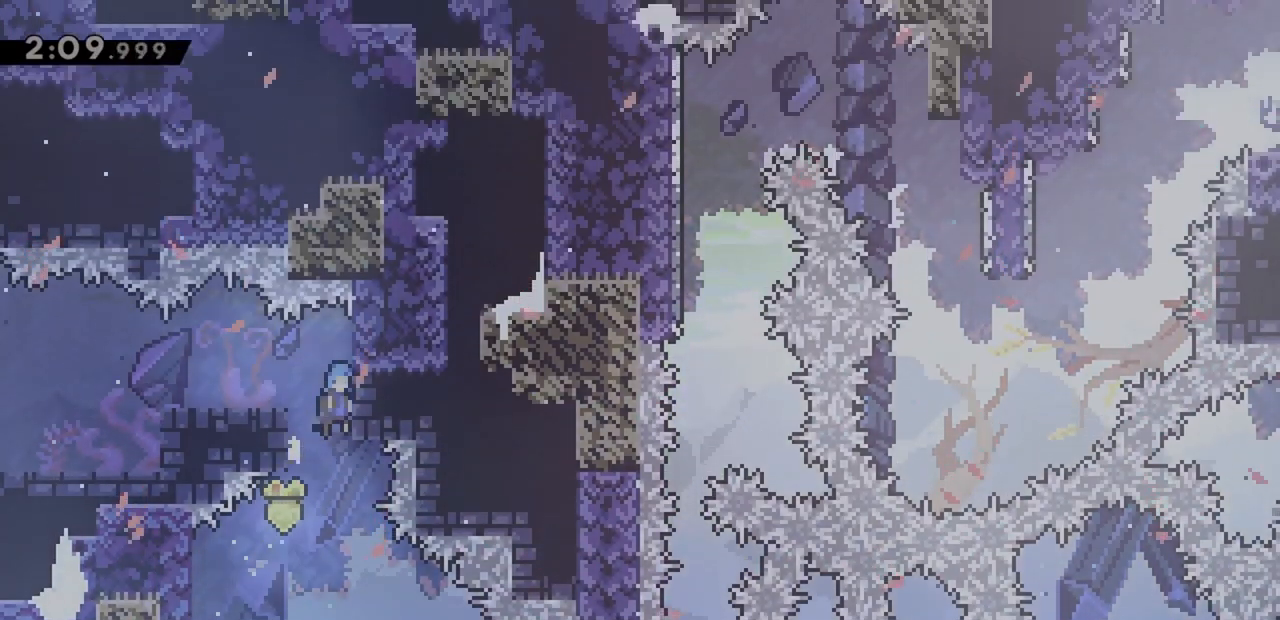
{"keys": ["left"], "events": [[17, "jump", "up"], [67, "jump", "down"], [67, "left", "down"], [67, "right", "up"], [100, "jump", "up"], [333, "dash", "down"], [483, "dash", "up"]]}
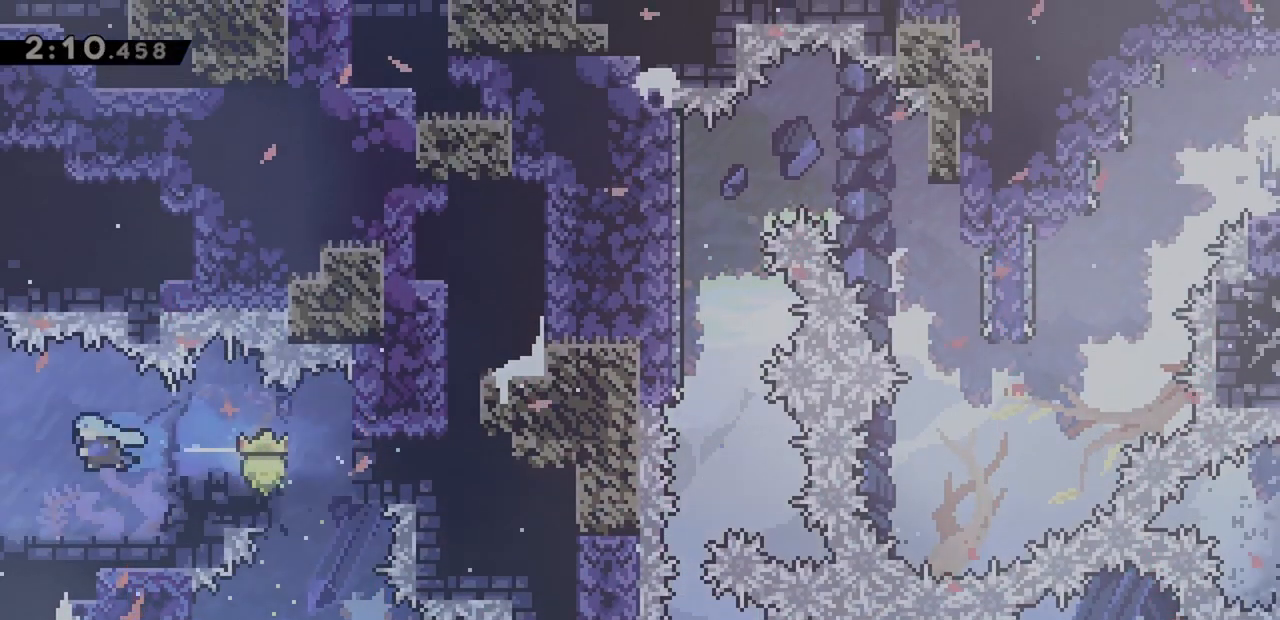
{"keys": ["left"], "events": []}
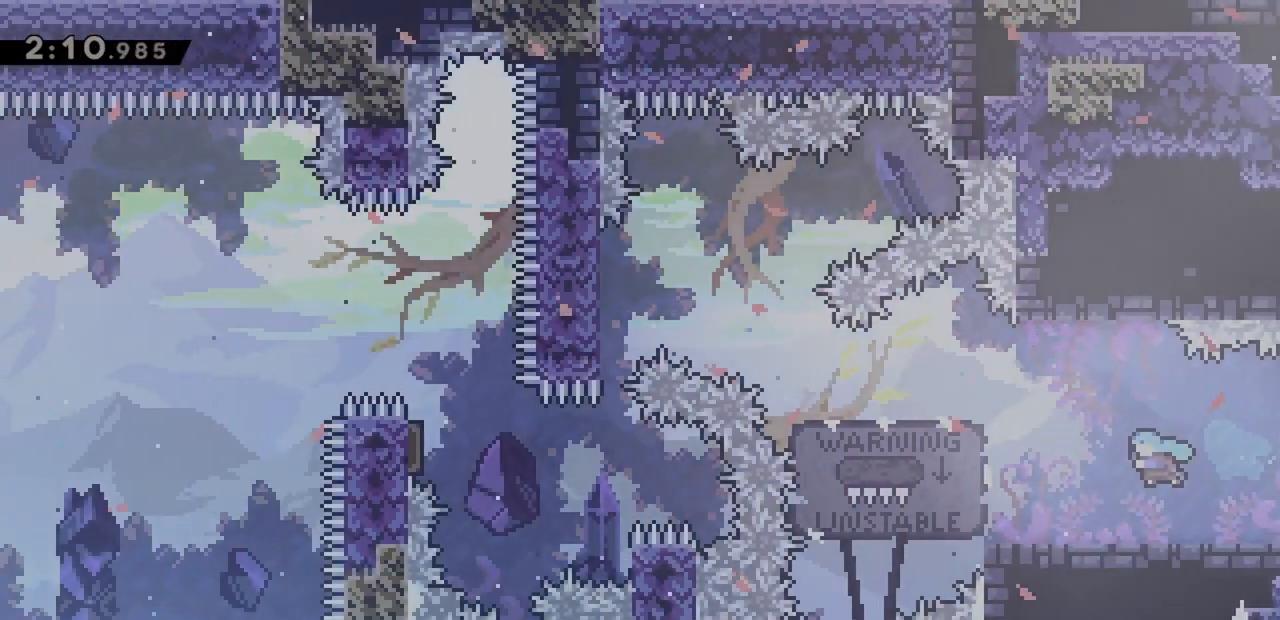
{"keys": ["left", "up"], "events": [[400, "up", "down"]]}
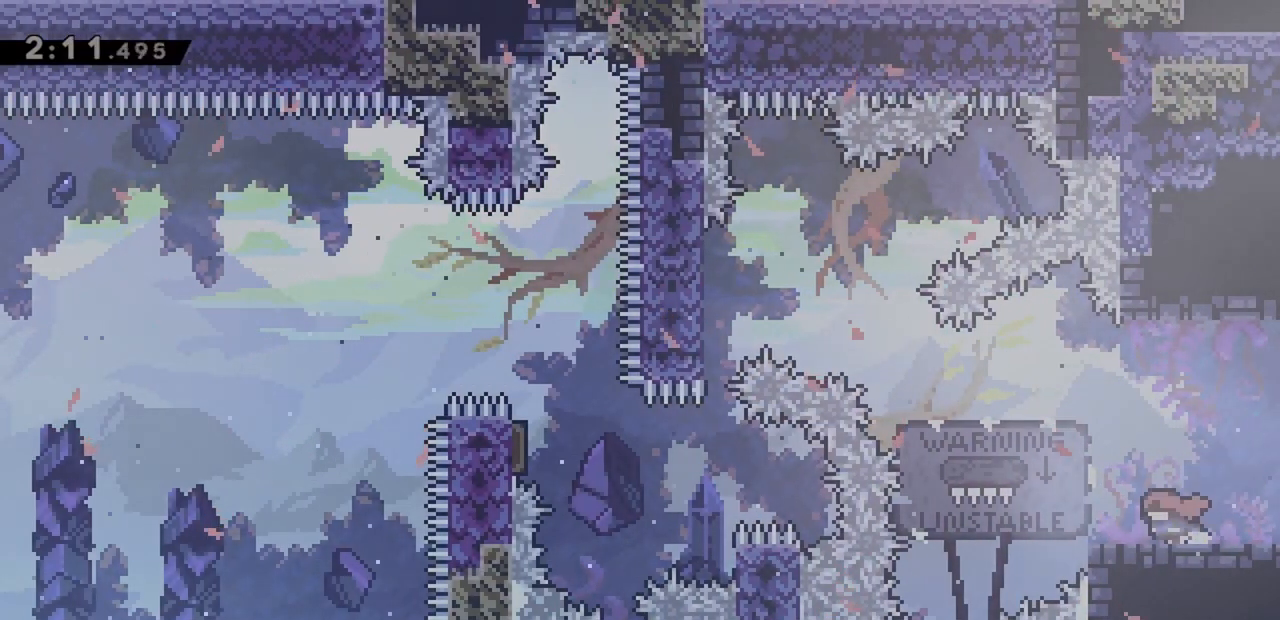
{"keys": ["jump", "left", "up"], "events": [[183, "jump", "down"]]}
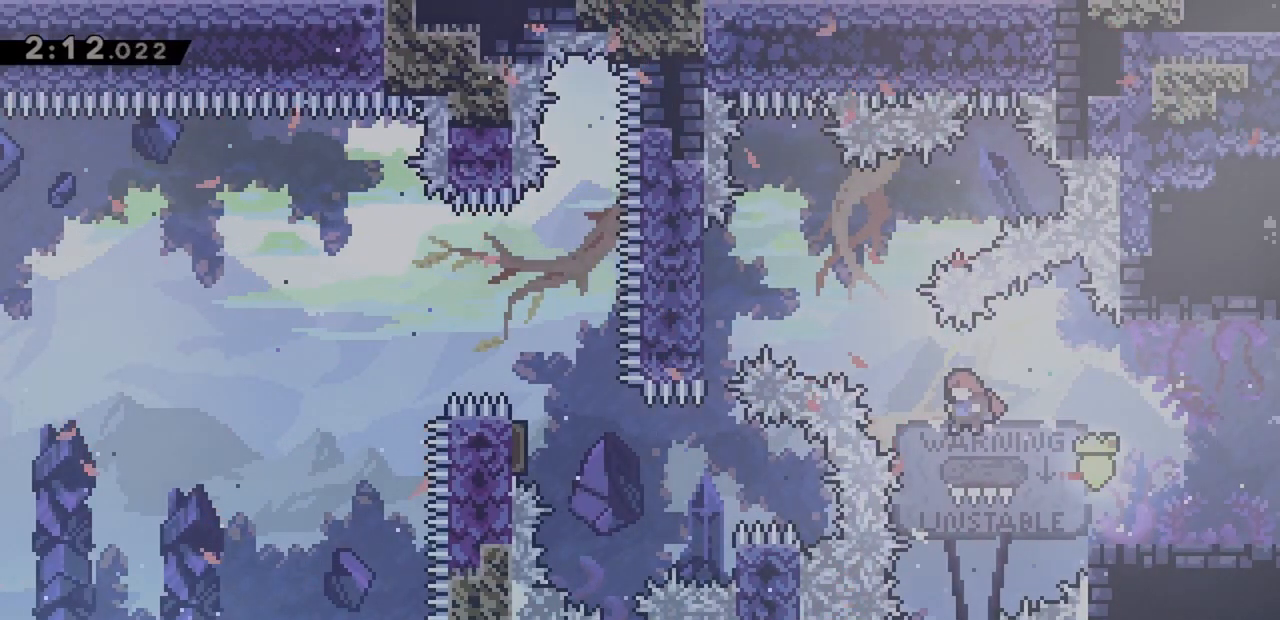
{"keys": ["jump", "left"], "events": [[50, "dash", "down"], [233, "dash", "up"], [367, "up", "up"]]}